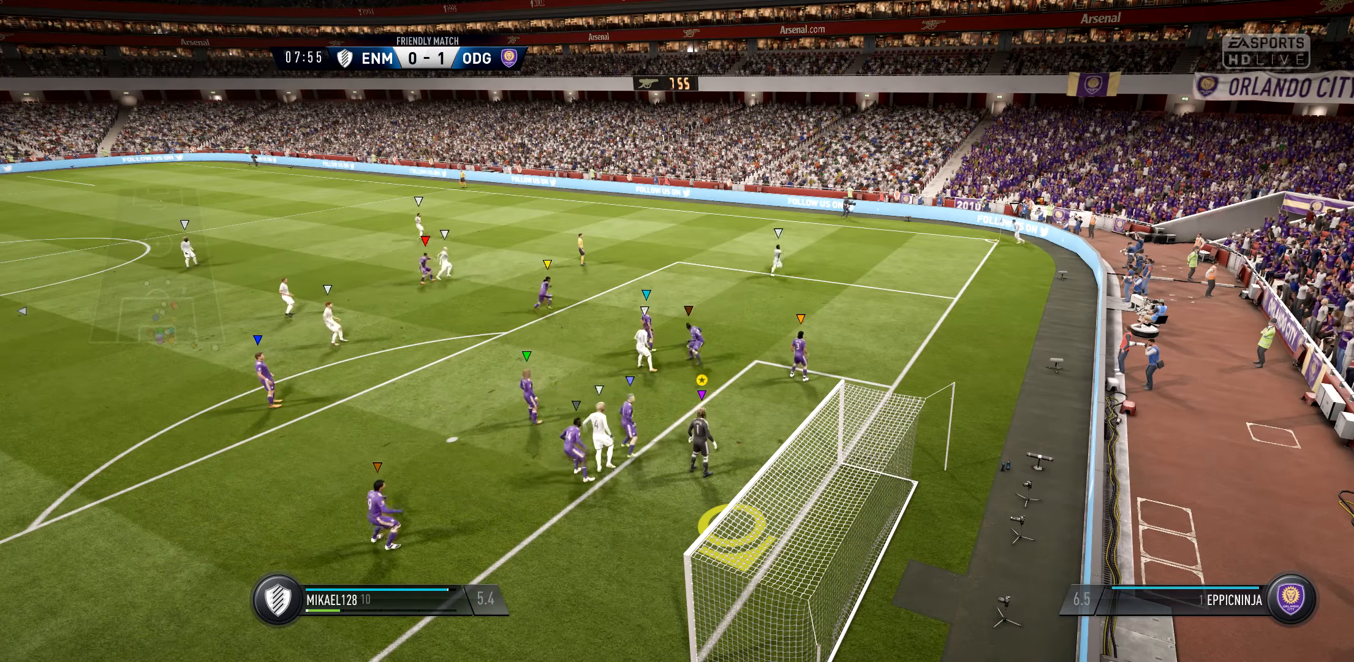
Gameplay with a controller (Xbox layout); each line is a JSON object with the inputs held at the frame after it. "events" lists button and stick changes between this image and that frame as [ms after this image, input, new state], when the widget could be followed in between.
{"buttons": [], "left_stick": "center", "right_stick": "center", "events": []}
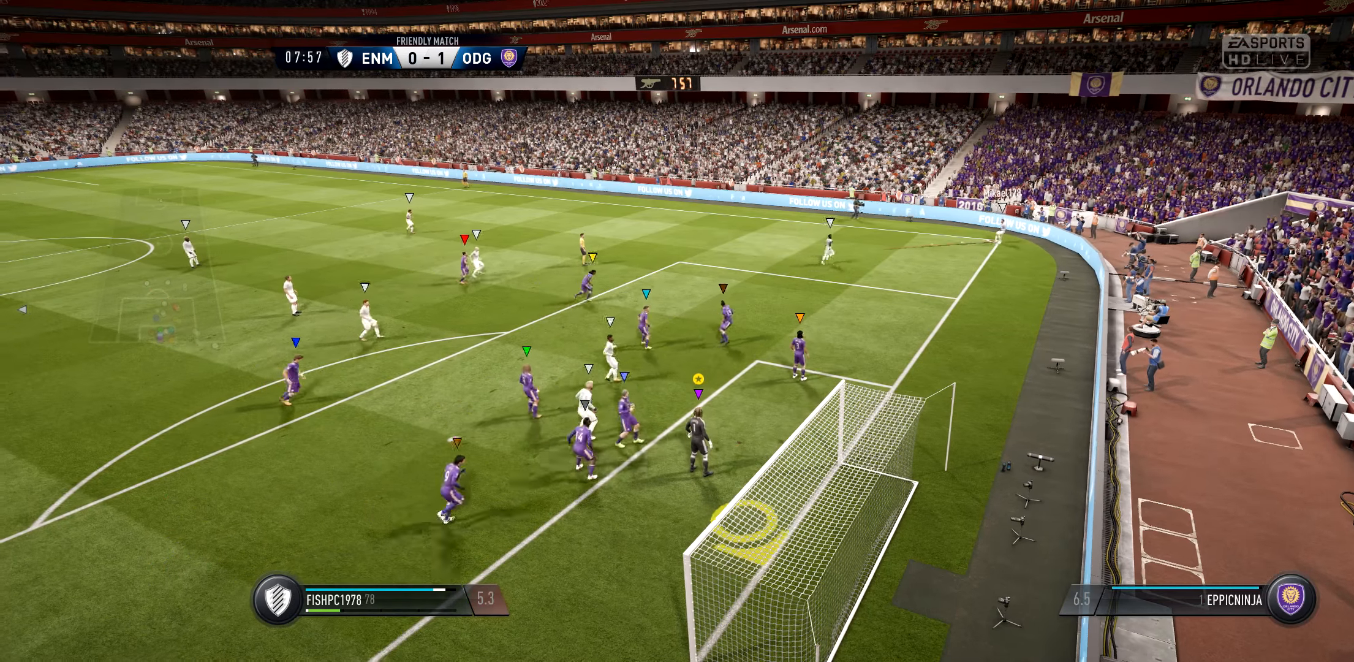
{"buttons": ["L1"], "left_stick": "center", "right_stick": "center", "events": [[233, "L1", "down"], [266, "L1", "up"], [433, "L1", "down"]]}
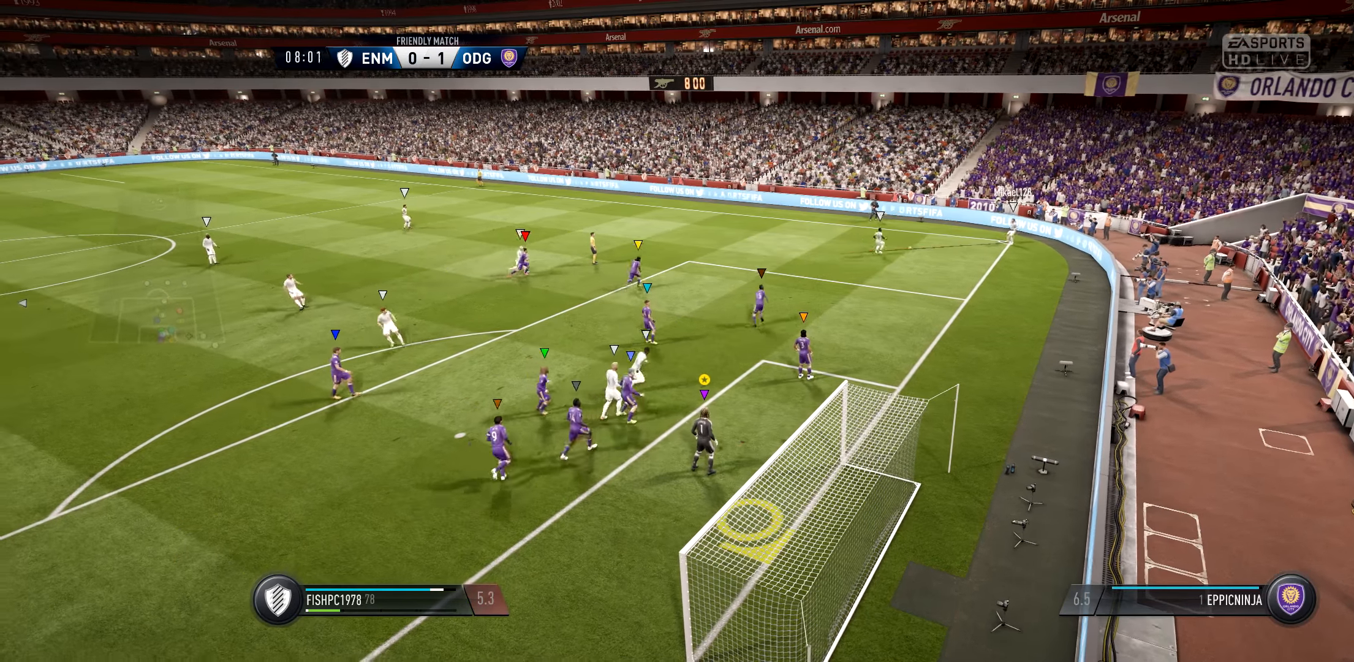
{"buttons": ["L1"], "left_stick": "center", "right_stick": "center", "events": []}
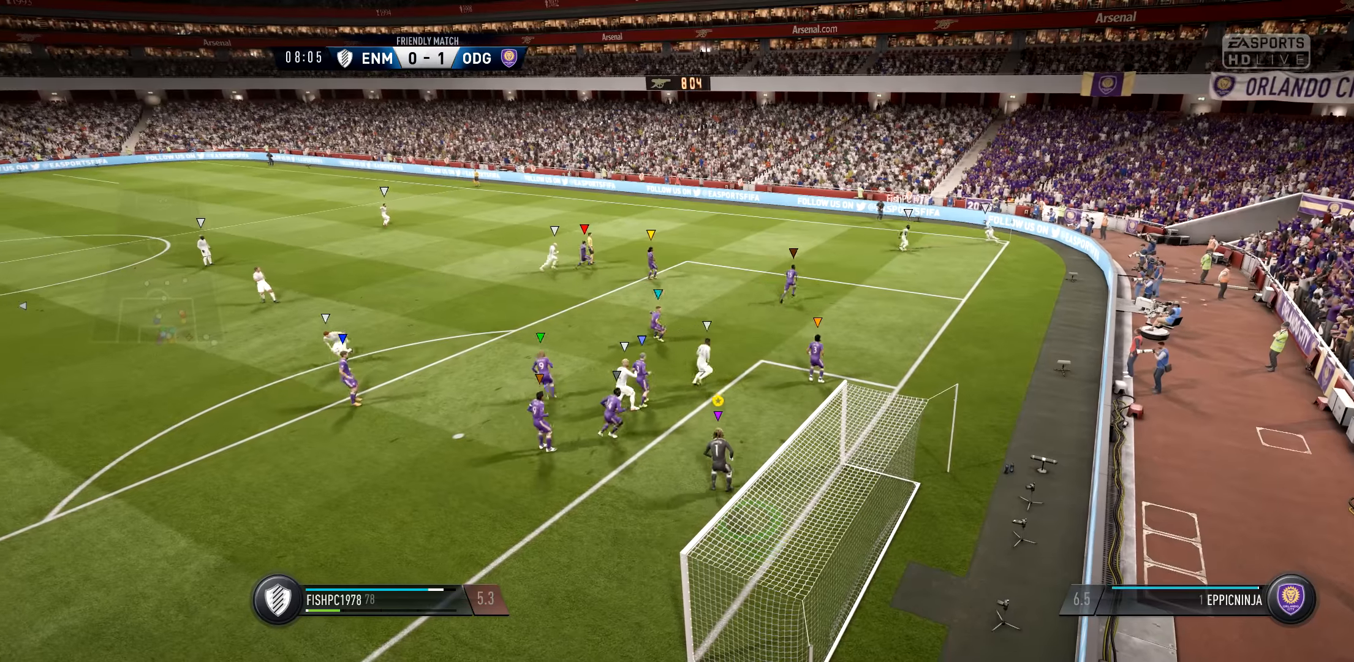
{"buttons": ["L1"], "left_stick": "center", "right_stick": "center", "events": []}
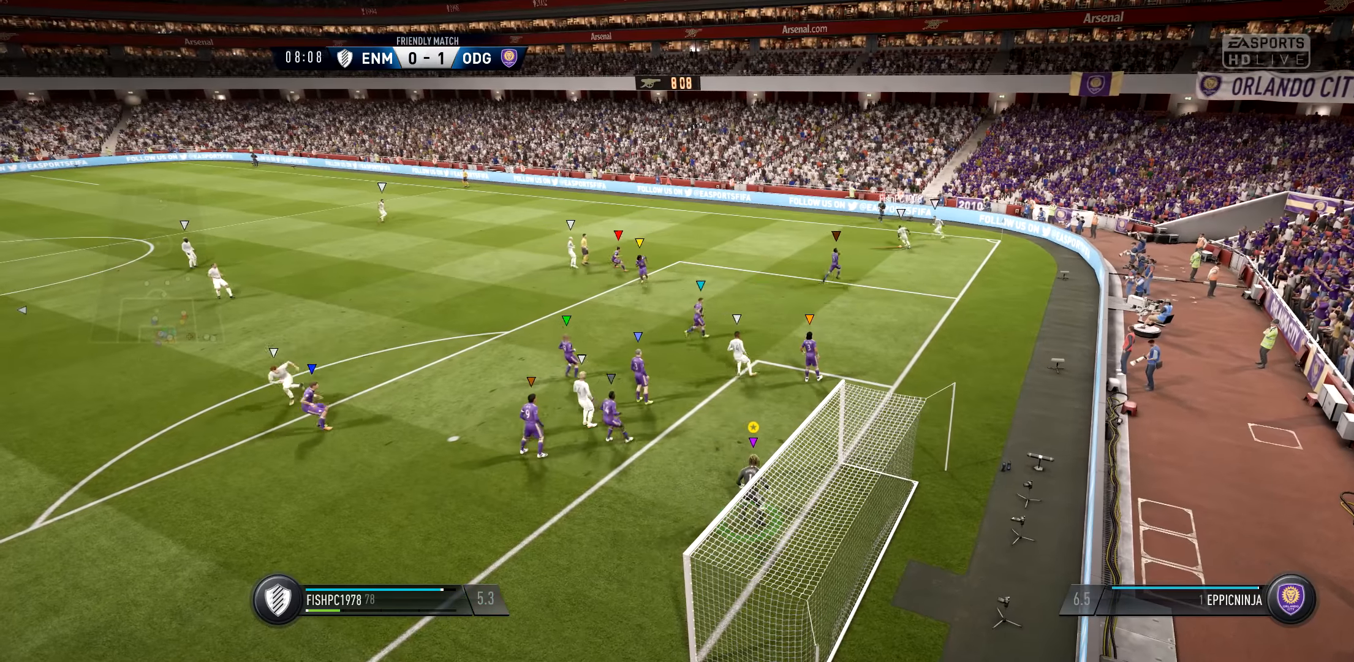
{"buttons": ["L1"], "left_stick": "center", "right_stick": "center", "events": []}
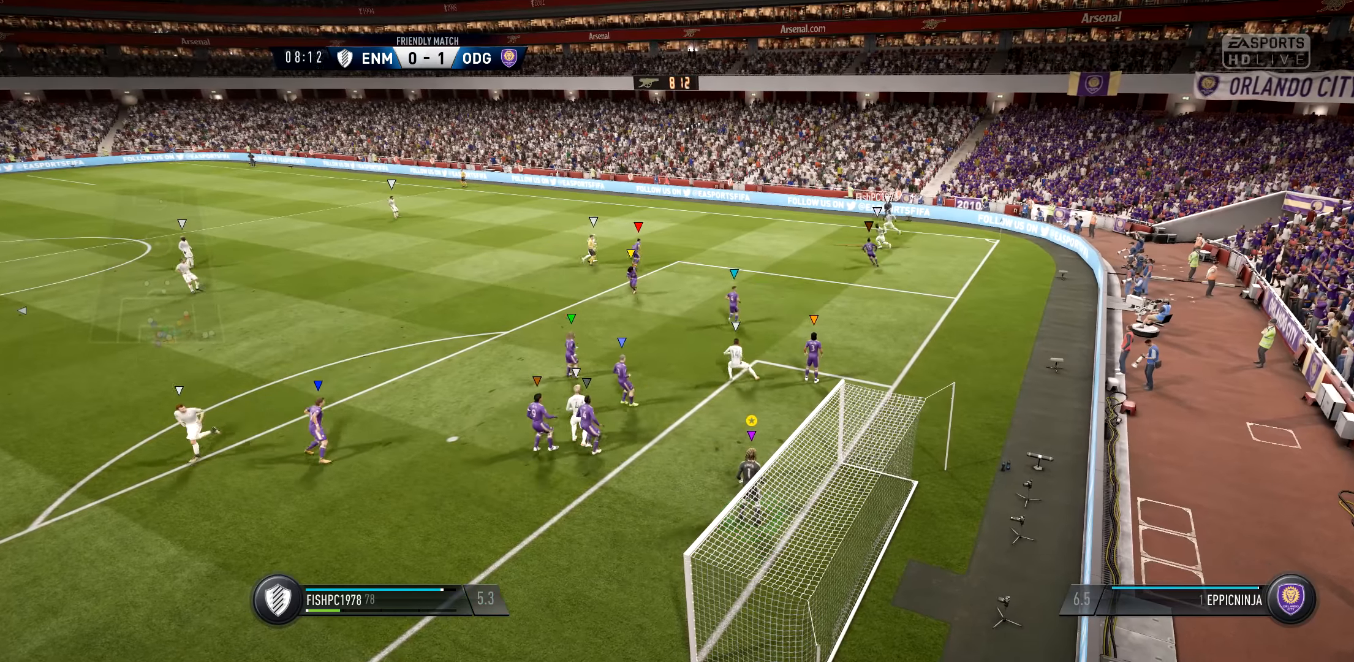
{"buttons": ["L1"], "left_stick": "center", "right_stick": "center", "events": []}
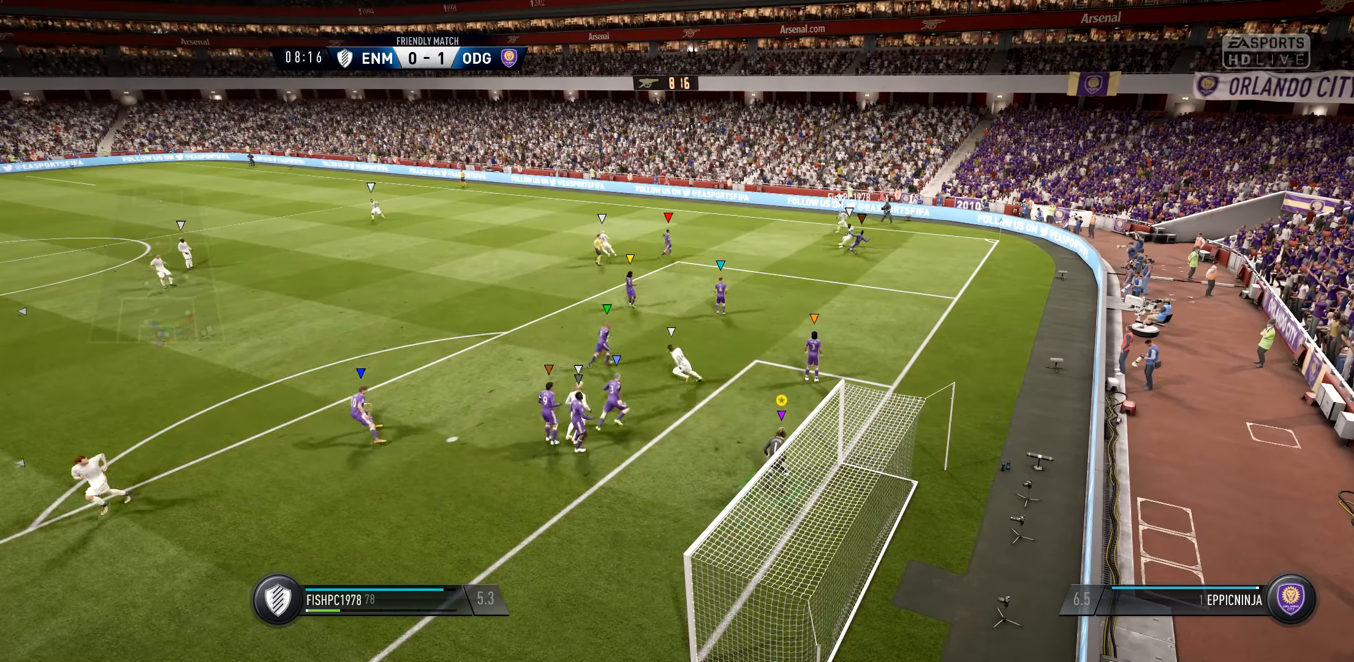
{"buttons": ["L1"], "left_stick": "center", "right_stick": "center", "events": []}
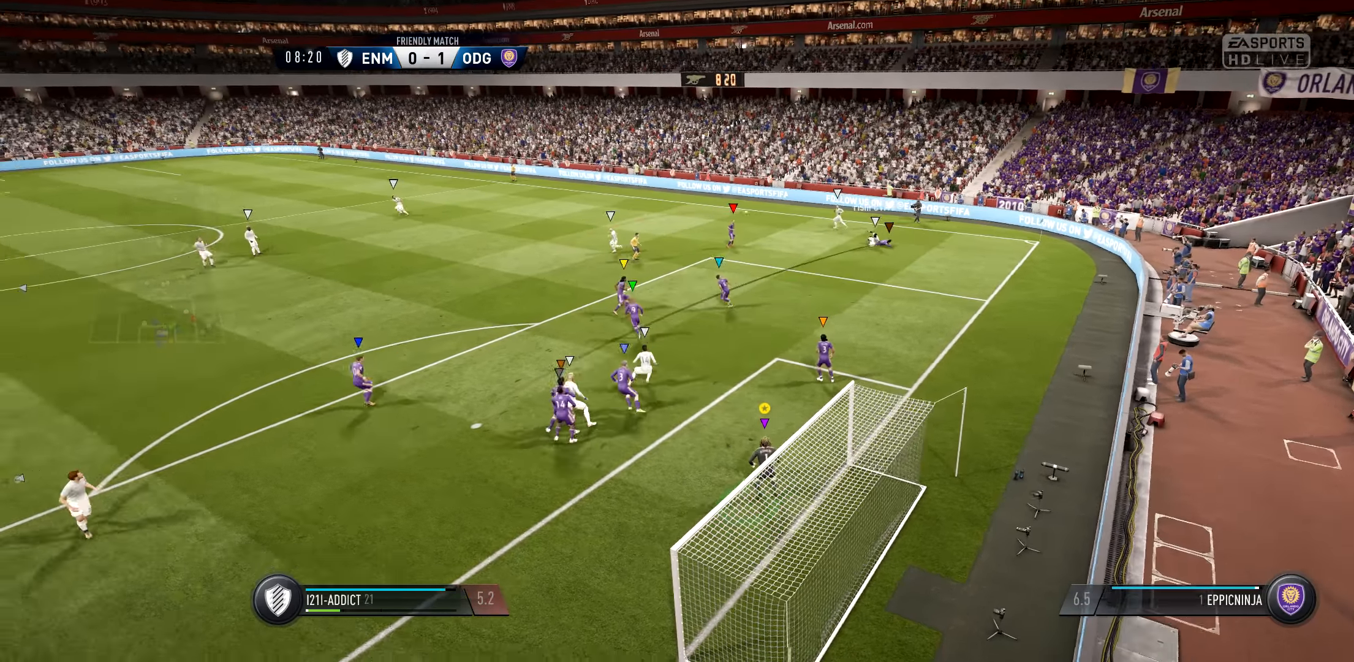
{"buttons": ["L1"], "left_stick": "center", "right_stick": "center", "events": [[267, "left_stick", "left"], [434, "left_stick", "center"]]}
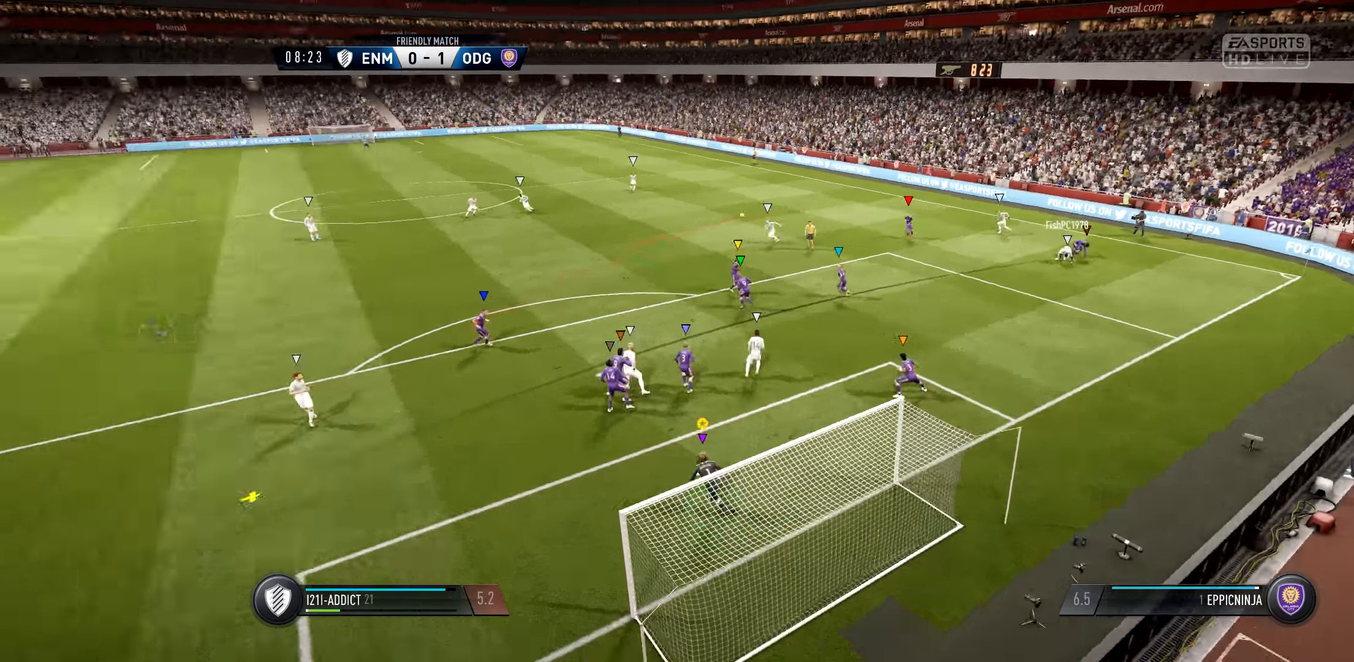
{"buttons": ["L1"], "left_stick": "center", "right_stick": "center", "events": []}
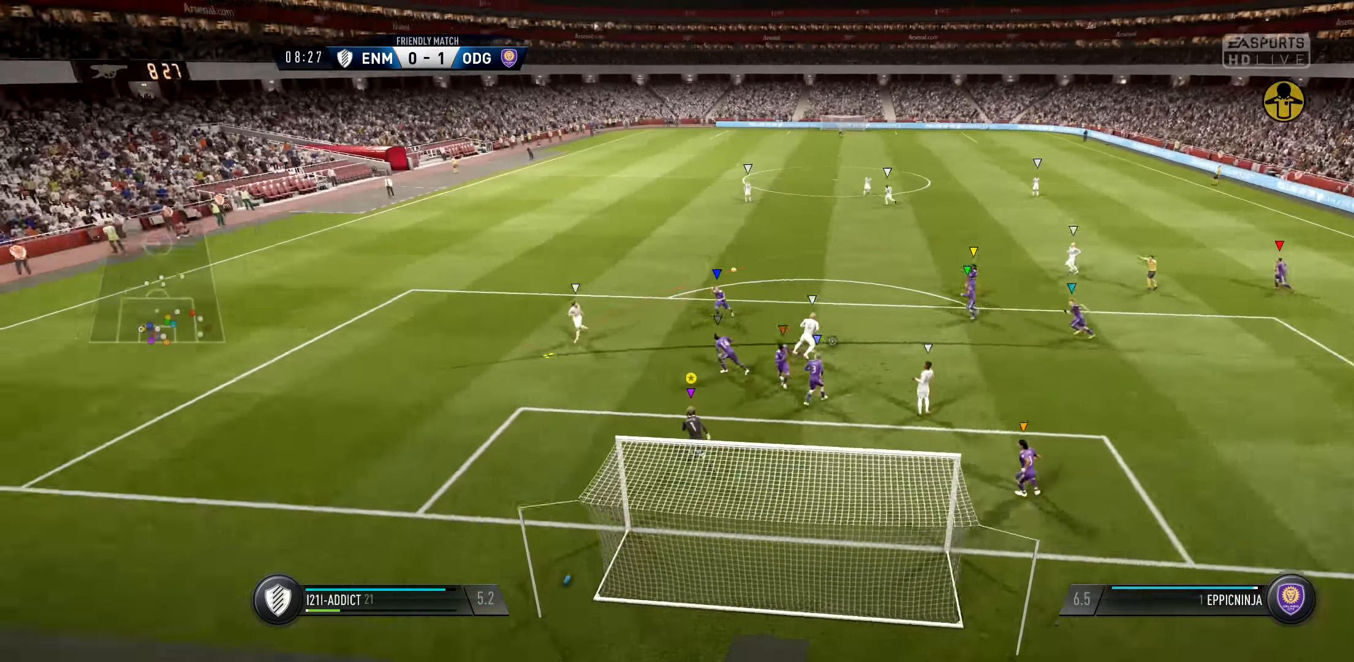
{"buttons": ["L1"], "left_stick": "center", "right_stick": "down-right", "events": [[467, "right_stick", "down-right"]]}
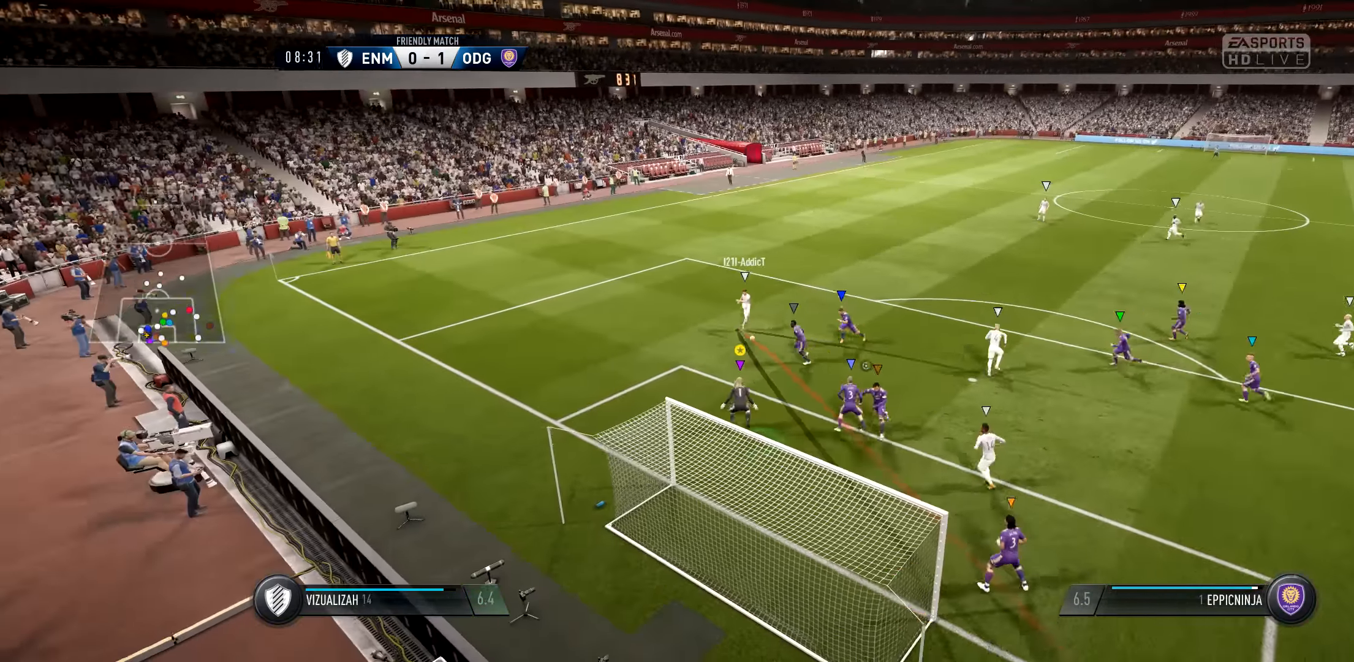
{"buttons": ["L1"], "left_stick": "center", "right_stick": "down-right", "events": []}
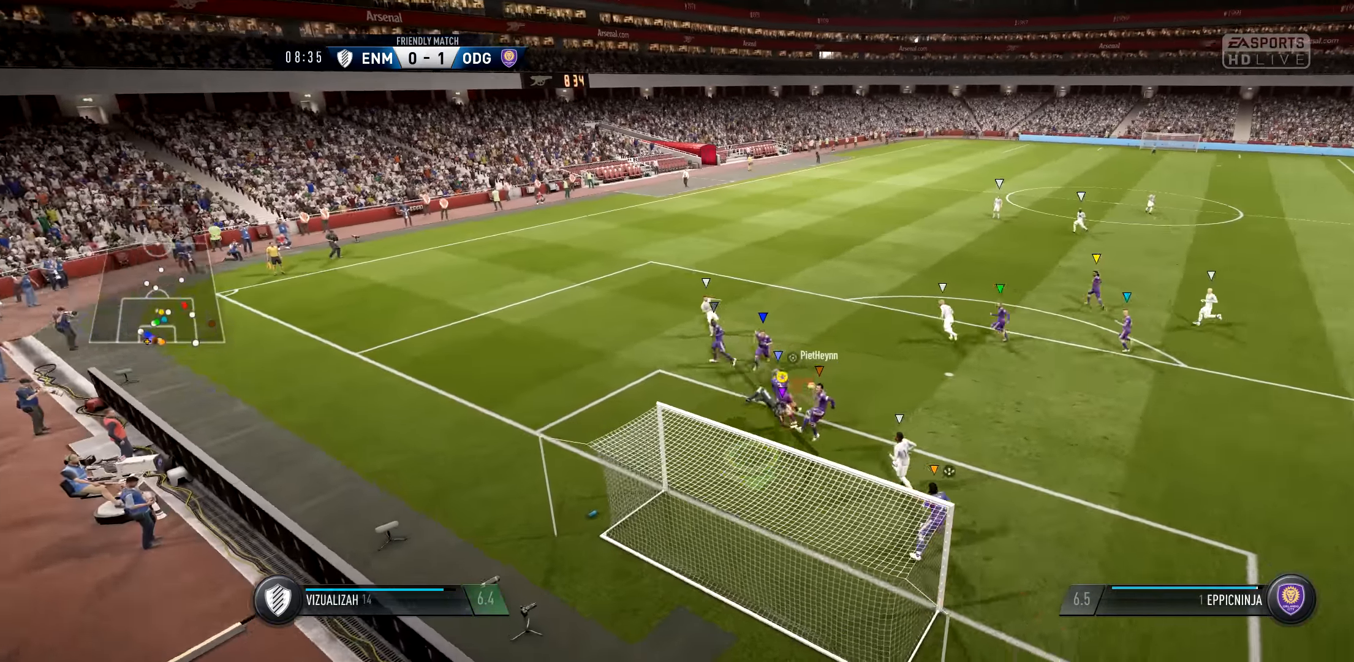
{"buttons": ["L1"], "left_stick": "center", "right_stick": "down-right", "events": []}
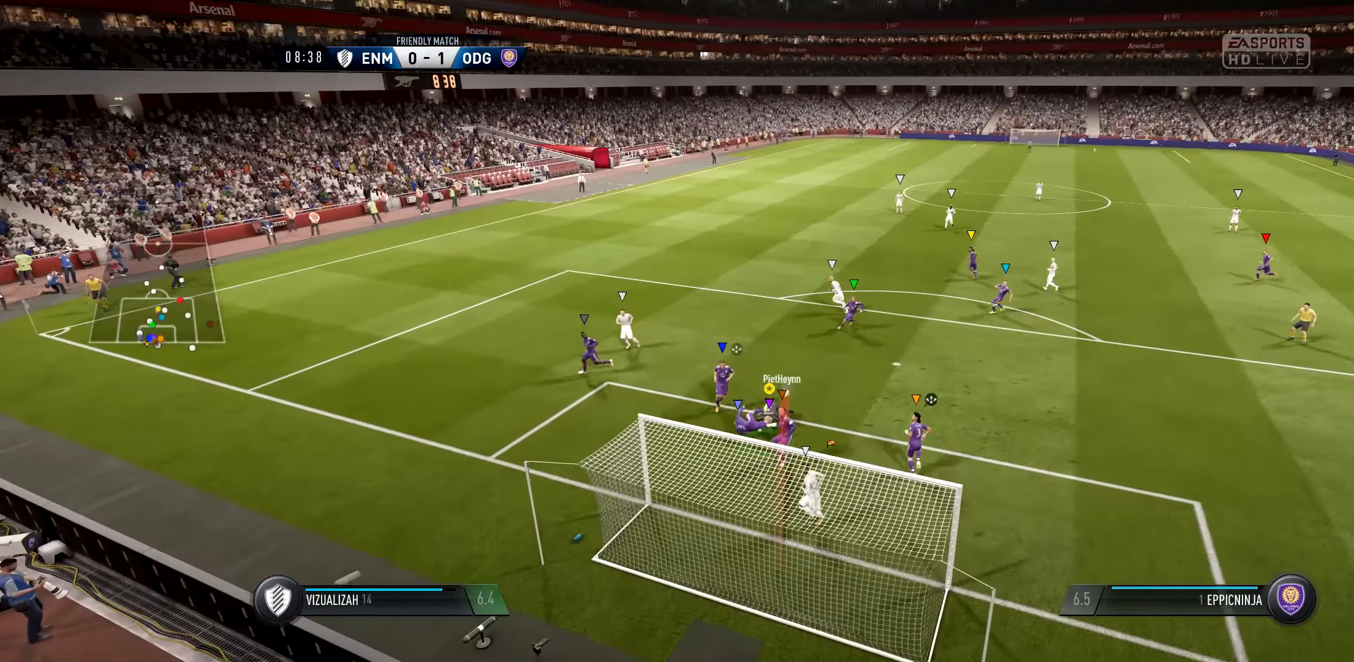
{"buttons": ["L1"], "left_stick": "down-right", "right_stick": "down-right", "events": [[67, "right_stick", "center"], [167, "left_stick", "down-right"], [334, "right_stick", "down-right"]]}
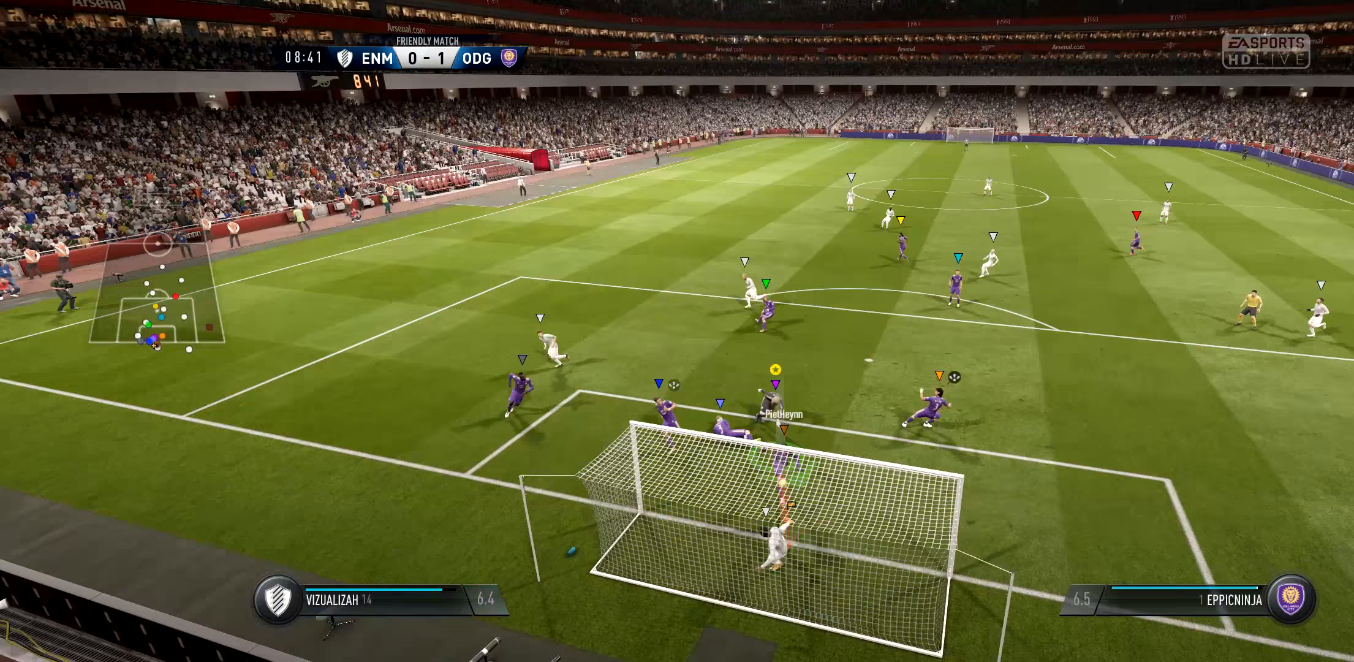
{"buttons": ["L1"], "left_stick": "down-right", "right_stick": "down-right", "events": []}
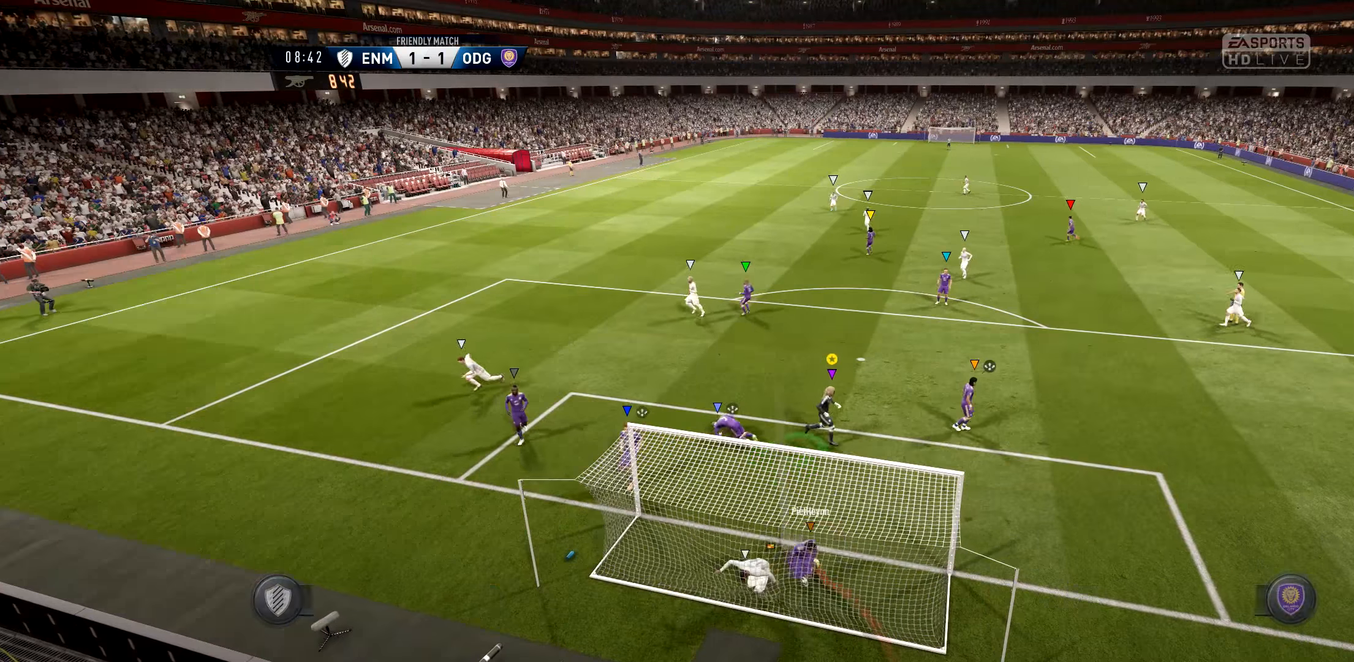
{"buttons": [], "left_stick": "center", "right_stick": "center", "events": [[433, "L1", "up"], [433, "right_stick", "center"], [467, "left_stick", "center"]]}
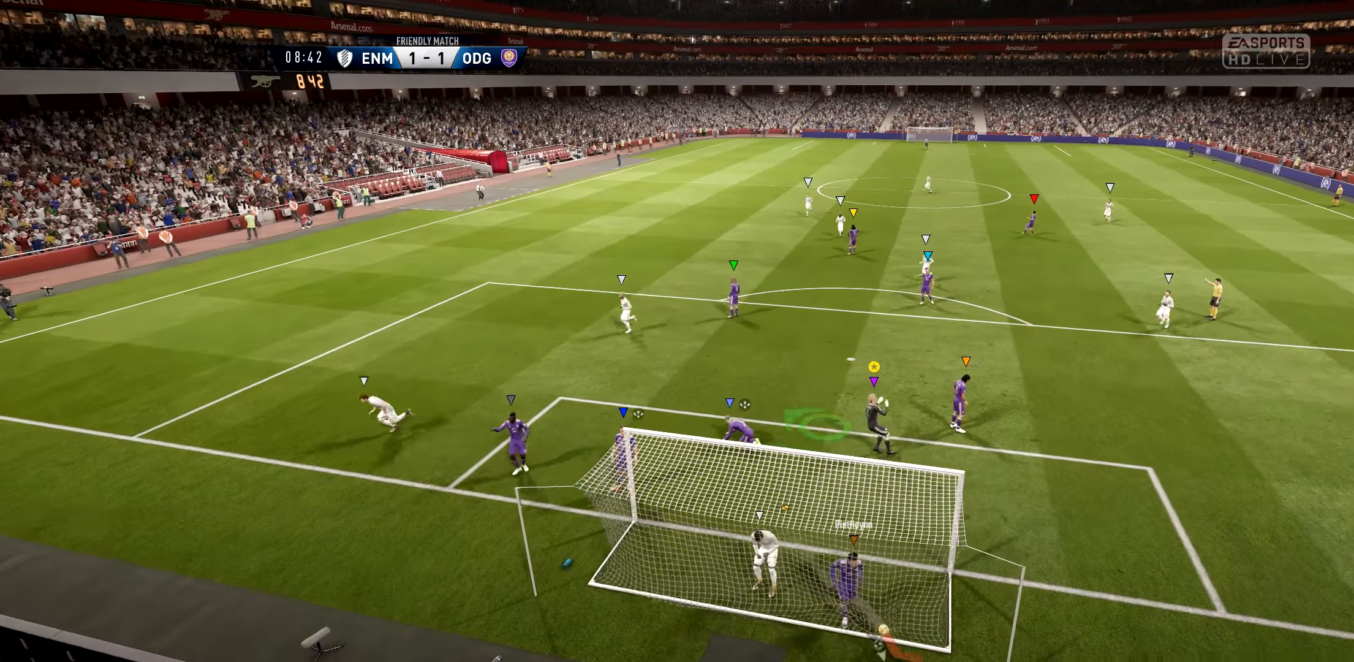
{"buttons": [], "left_stick": "center", "right_stick": "center", "events": [[100, "A", "down"], [367, "A", "up"]]}